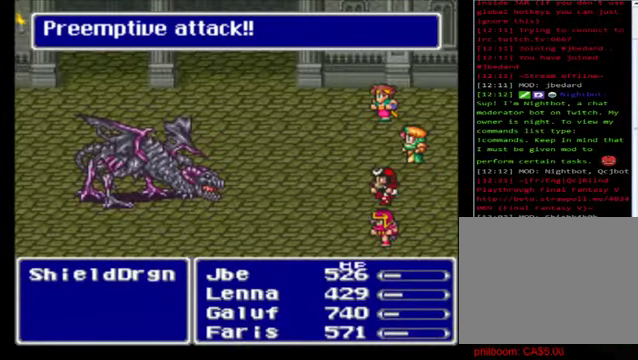
Gameplay with a controller (Xbox layout); each line is a JSON object with the inputs held at the frame after it. "events" lists button and stick changes between this image and that frame as [ms after this image, input, new state], when the widget could be followed in between. Not read: right_stick.
{"buttons": [], "left_stick": "center", "events": [[320, "A", "down"], [440, "A", "up"]]}
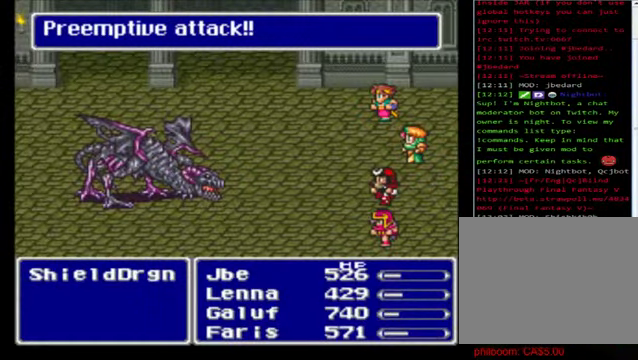
{"buttons": ["A"], "left_stick": "center", "events": [[80, "A", "down"], [160, "A", "up"], [320, "A", "down"], [360, "A", "up"], [520, "A", "down"]]}
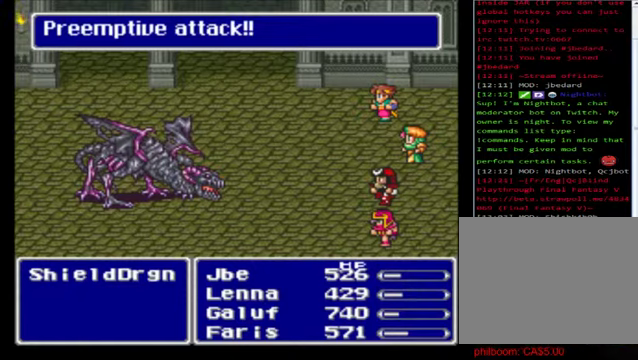
{"buttons": ["A"], "left_stick": "center", "events": [[80, "A", "up"], [200, "A", "down"], [360, "A", "up"], [440, "A", "down"]]}
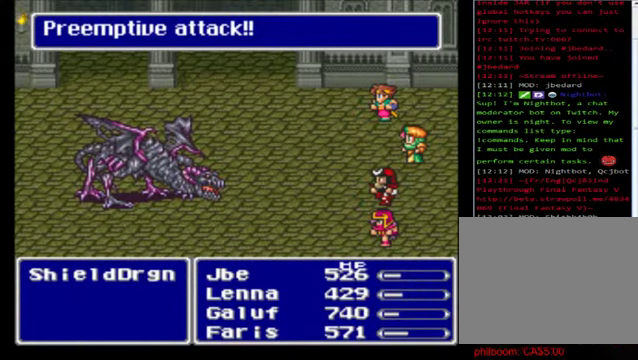
{"buttons": [], "left_stick": "center", "events": [[120, "A", "up"], [240, "A", "down"], [320, "A", "up"], [440, "A", "down"], [520, "A", "up"]]}
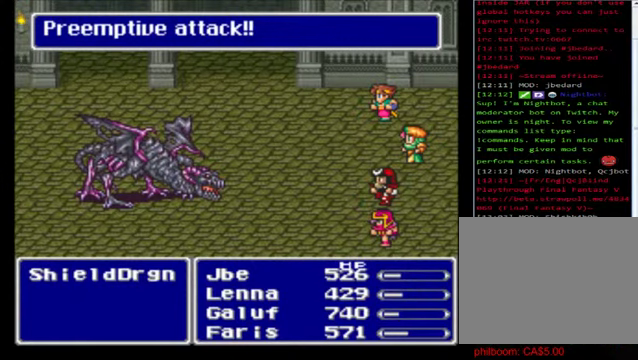
{"buttons": [], "left_stick": "center", "events": [[160, "A", "down"], [280, "A", "up"], [360, "A", "down"], [480, "A", "up"]]}
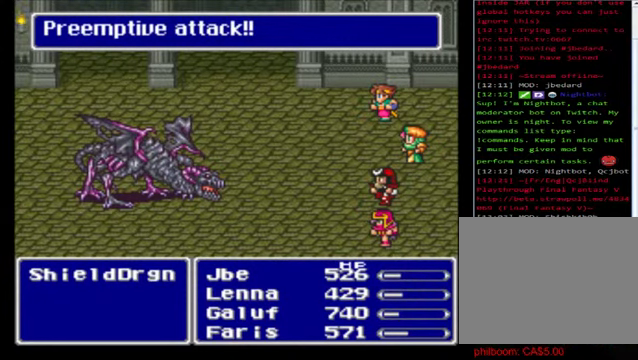
{"buttons": [], "left_stick": "center", "events": [[120, "A", "down"], [240, "A", "up"], [320, "A", "down"], [480, "A", "up"]]}
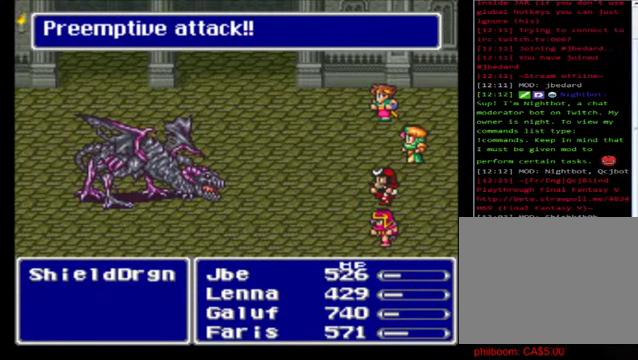
{"buttons": [], "left_stick": "center", "events": [[40, "A", "down"], [160, "A", "up"], [280, "A", "down"], [360, "A", "up"]]}
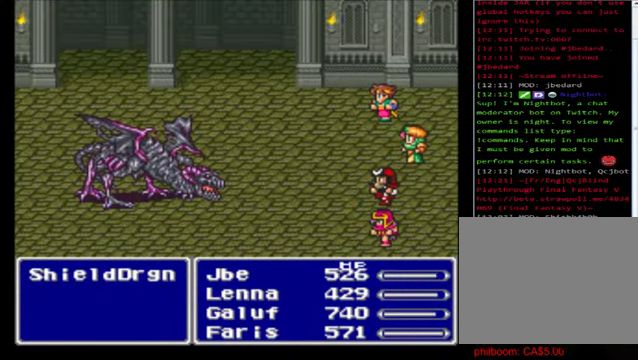
{"buttons": ["A"], "left_stick": "center", "events": [[40, "A", "down"], [80, "A", "up"], [200, "A", "down"], [320, "A", "up"], [480, "A", "down"]]}
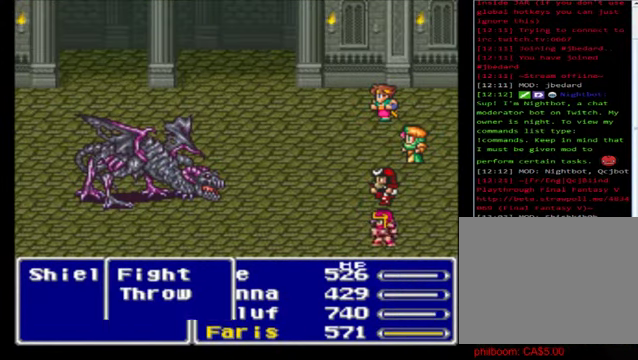
{"buttons": [], "left_stick": "center", "events": [[40, "A", "up"], [160, "A", "down"], [280, "A", "up"], [360, "A", "down"], [480, "A", "up"]]}
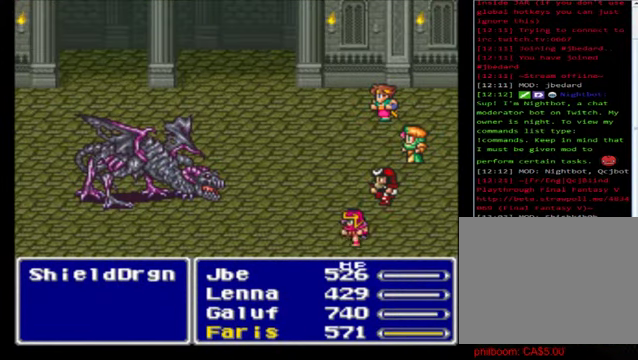
{"buttons": [], "left_stick": "center", "events": []}
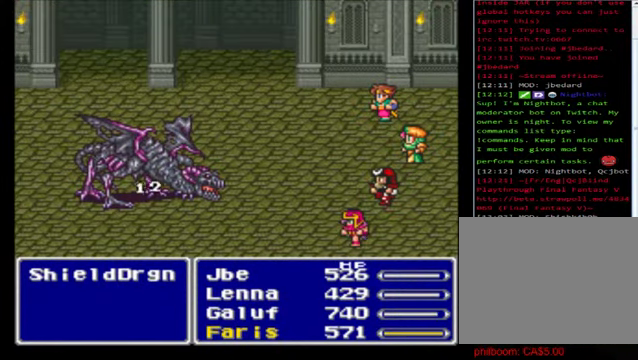
{"buttons": [], "left_stick": "center", "events": []}
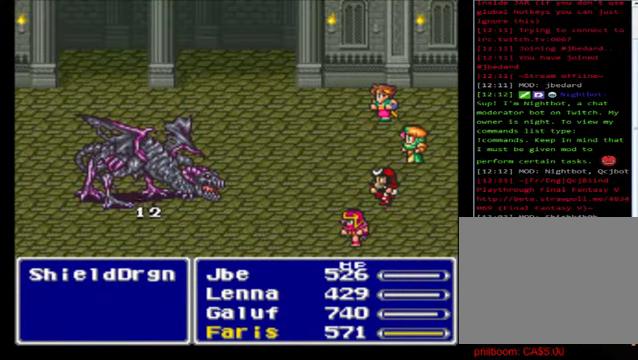
{"buttons": [], "left_stick": "center", "events": []}
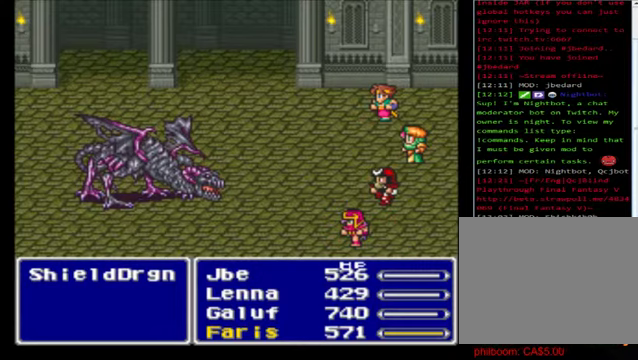
{"buttons": [], "left_stick": "center", "events": []}
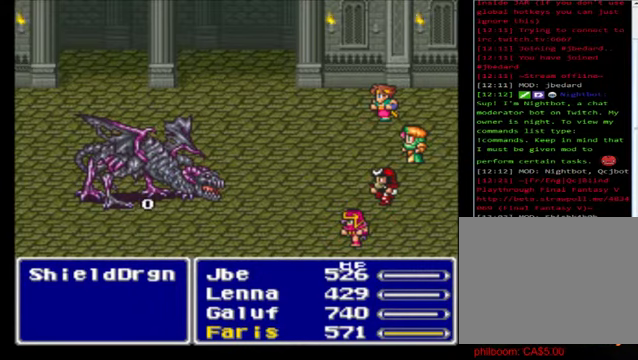
{"buttons": ["L1", "R1"], "left_stick": "center", "events": [[320, "L1", "down"], [320, "R1", "down"]]}
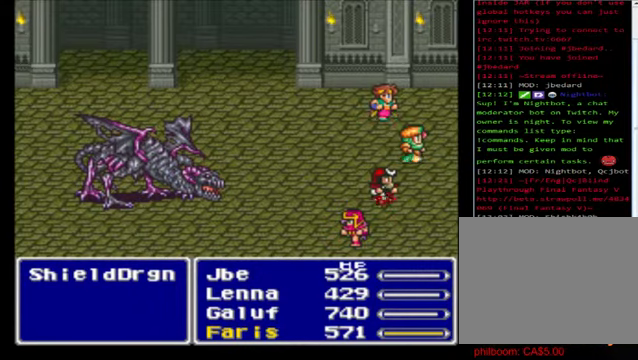
{"buttons": ["L1", "R1"], "left_stick": "center", "events": []}
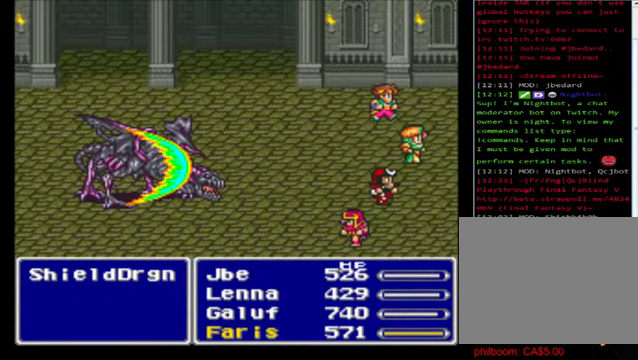
{"buttons": ["L1", "R1"], "left_stick": "center", "events": []}
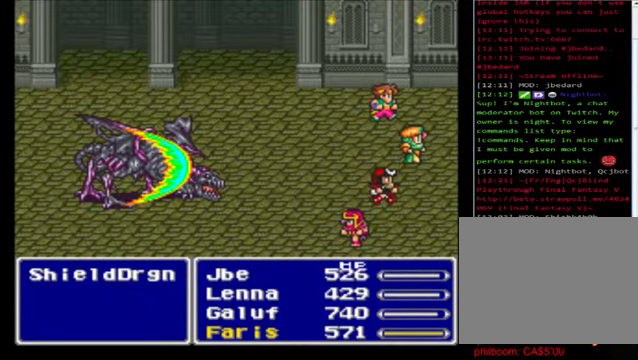
{"buttons": ["L1", "R1"], "left_stick": "center", "events": []}
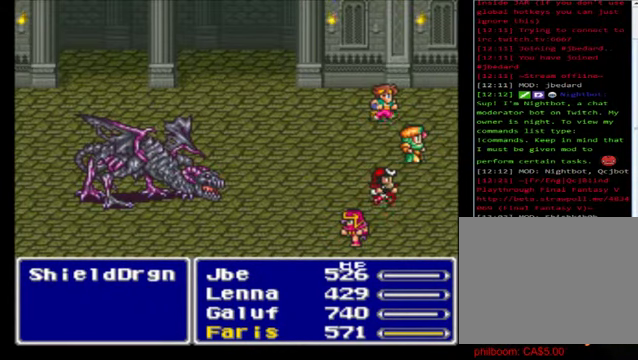
{"buttons": ["L1", "R1"], "left_stick": "center", "events": []}
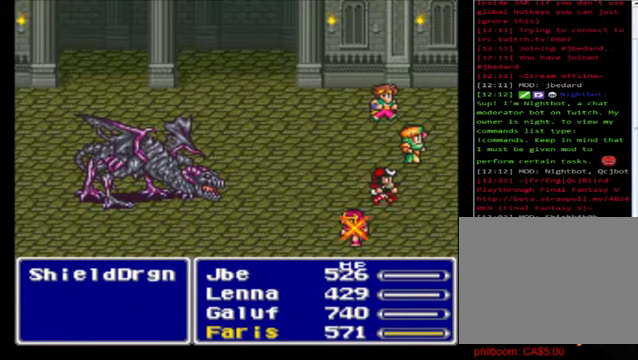
{"buttons": ["L1", "R1"], "left_stick": "center", "events": []}
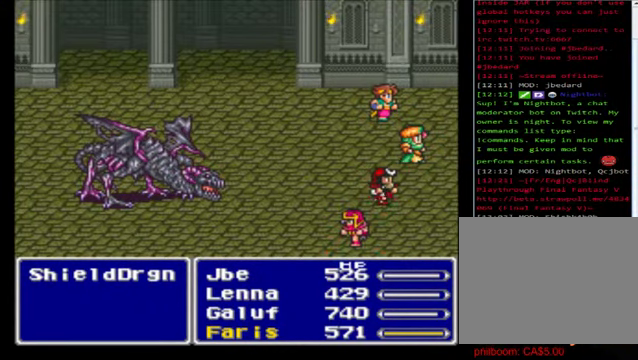
{"buttons": ["L1", "R1"], "left_stick": "center", "events": []}
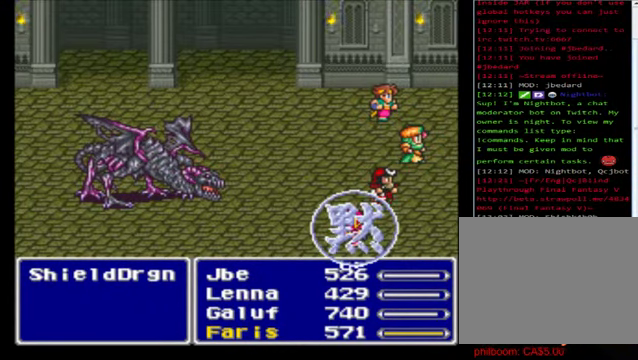
{"buttons": ["L1", "R1"], "left_stick": "center", "events": []}
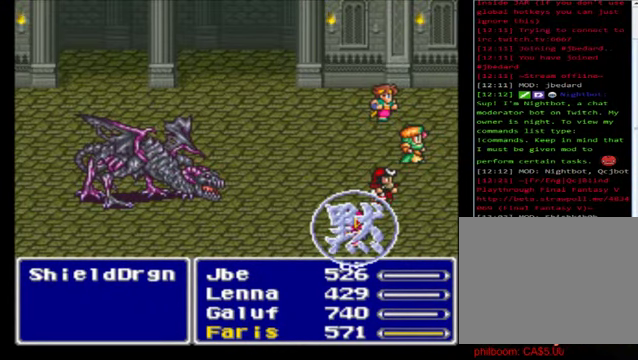
{"buttons": ["L1", "R1"], "left_stick": "center", "events": []}
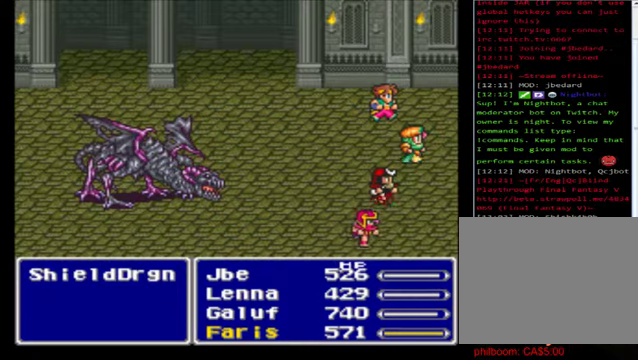
{"buttons": ["L1", "R1"], "left_stick": "center", "events": []}
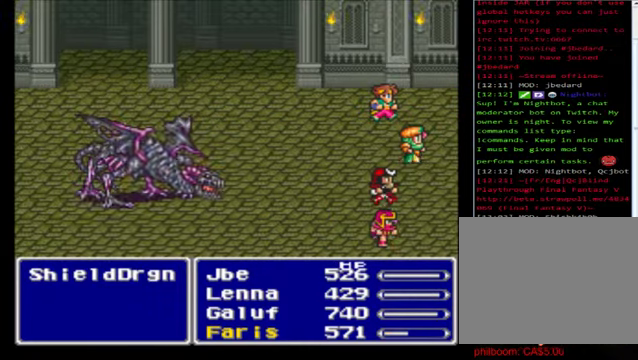
{"buttons": ["L1", "R1"], "left_stick": "center", "events": []}
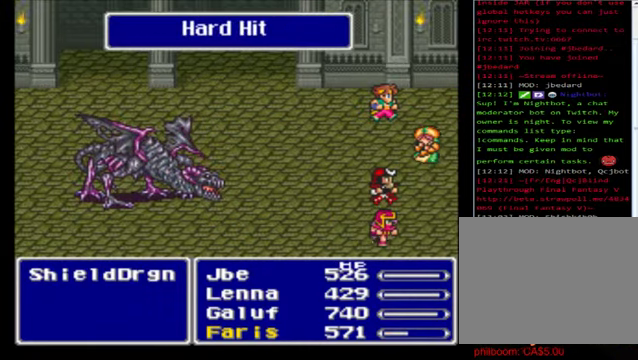
{"buttons": ["L1", "R1"], "left_stick": "center", "events": []}
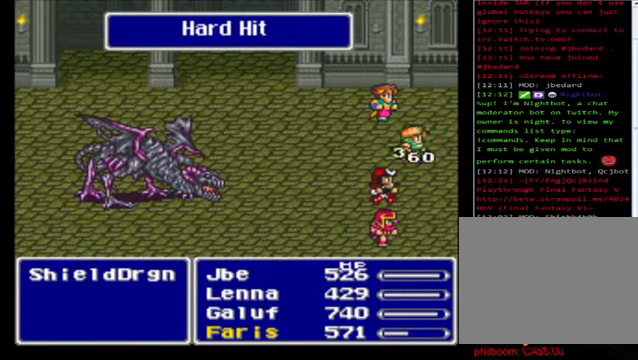
{"buttons": ["L1", "R1"], "left_stick": "center", "events": []}
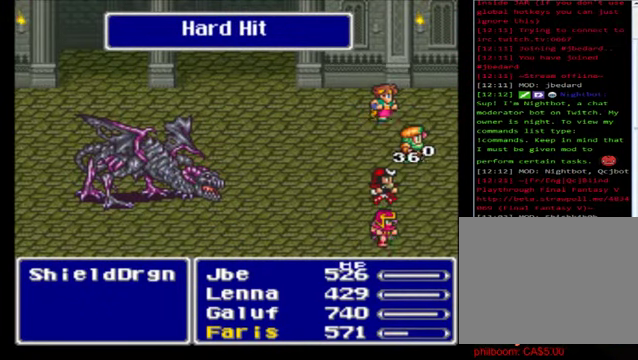
{"buttons": ["L1", "R1"], "left_stick": "center", "events": []}
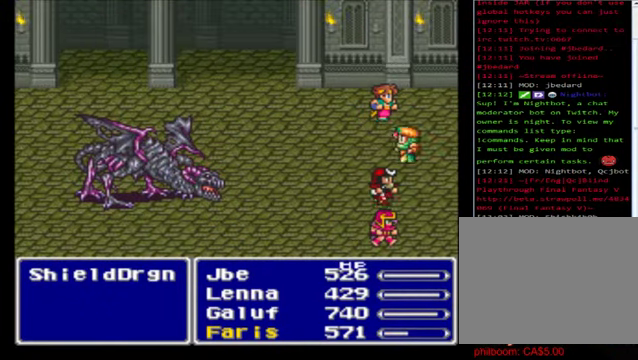
{"buttons": ["L1", "R1"], "left_stick": "center", "events": []}
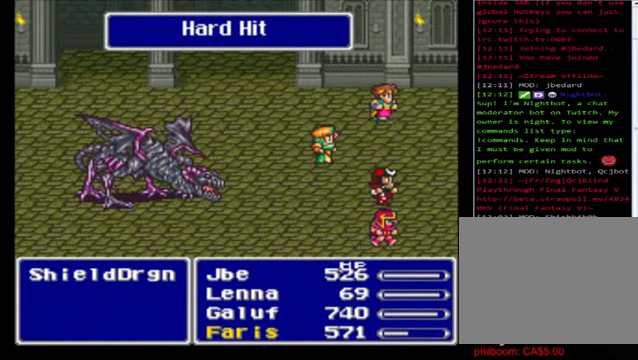
{"buttons": ["L1", "R1"], "left_stick": "center", "events": []}
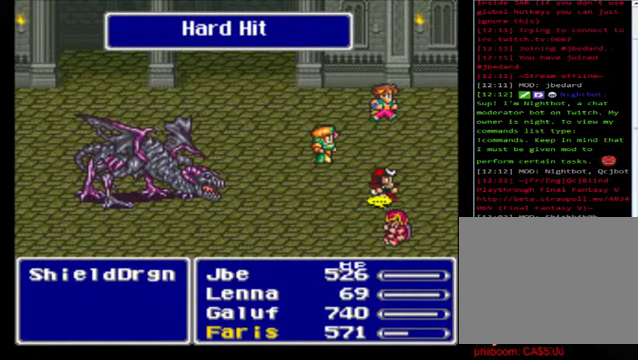
{"buttons": ["L1", "R1"], "left_stick": "center", "events": []}